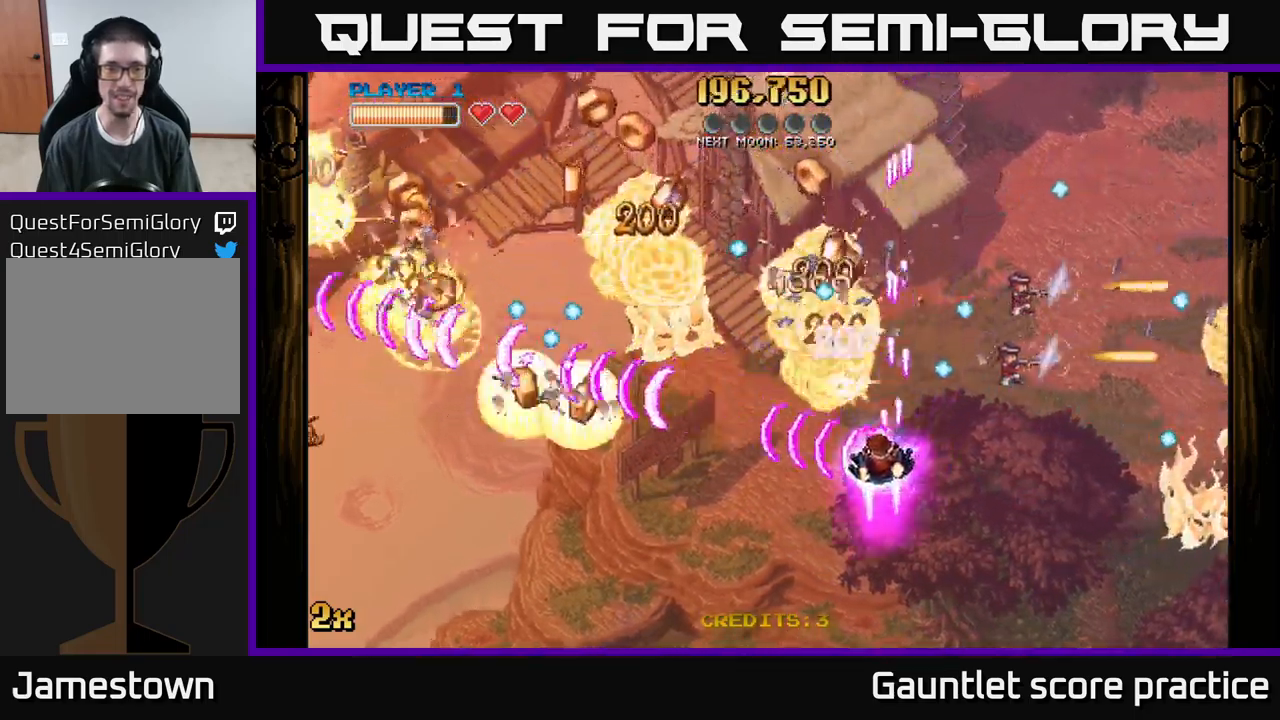
Gameplay with a controller (Xbox layout); each line is a JSON object with the inputs held at the frame after it. "events" lists button and stick changes between this image and that frame as [ms after this image, input, new state], when the widget could be followed in between. Not read: right_stick.
{"buttons": ["A"], "left_stick": "up-left", "events": [[267, "X", "down"], [300, "left_stick", "up"], [434, "X", "up"], [484, "left_stick", "up-left"]]}
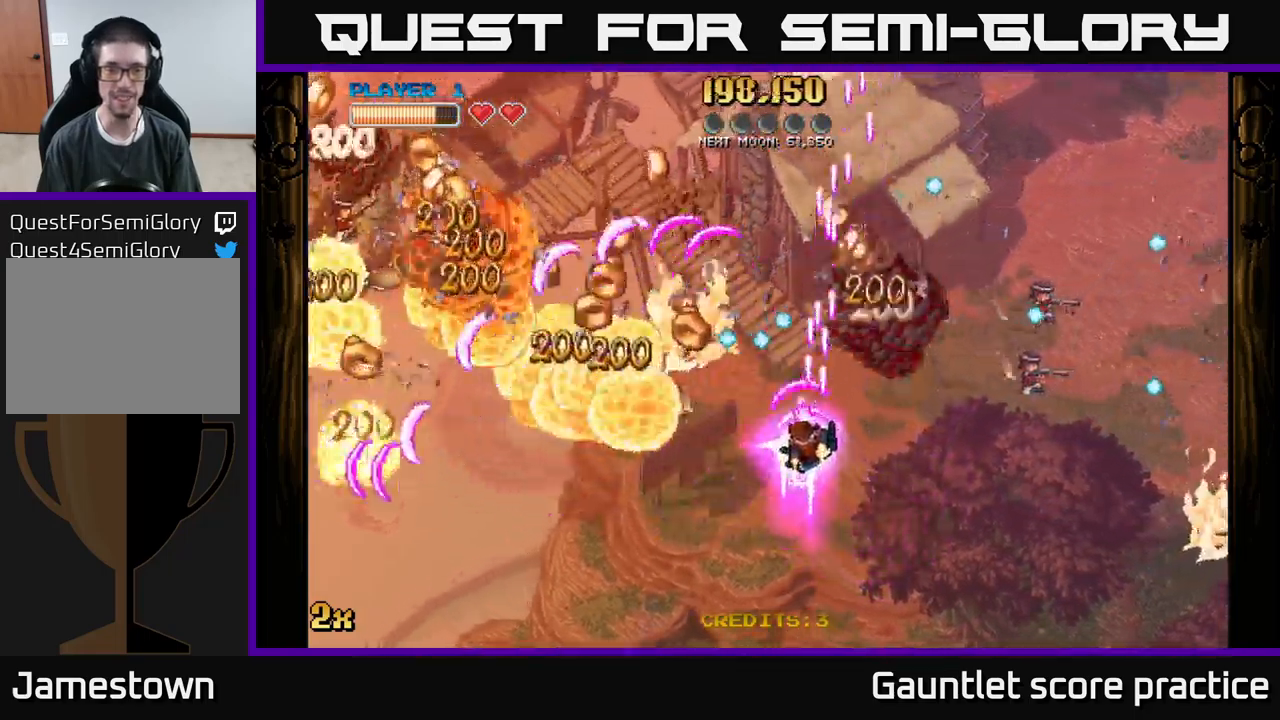
{"buttons": ["A", "X"], "left_stick": "left", "events": [[17, "left_stick", "left"], [100, "left_stick", "down-left"], [250, "left_stick", "right"], [417, "X", "down"], [434, "left_stick", "up"], [500, "left_stick", "left"]]}
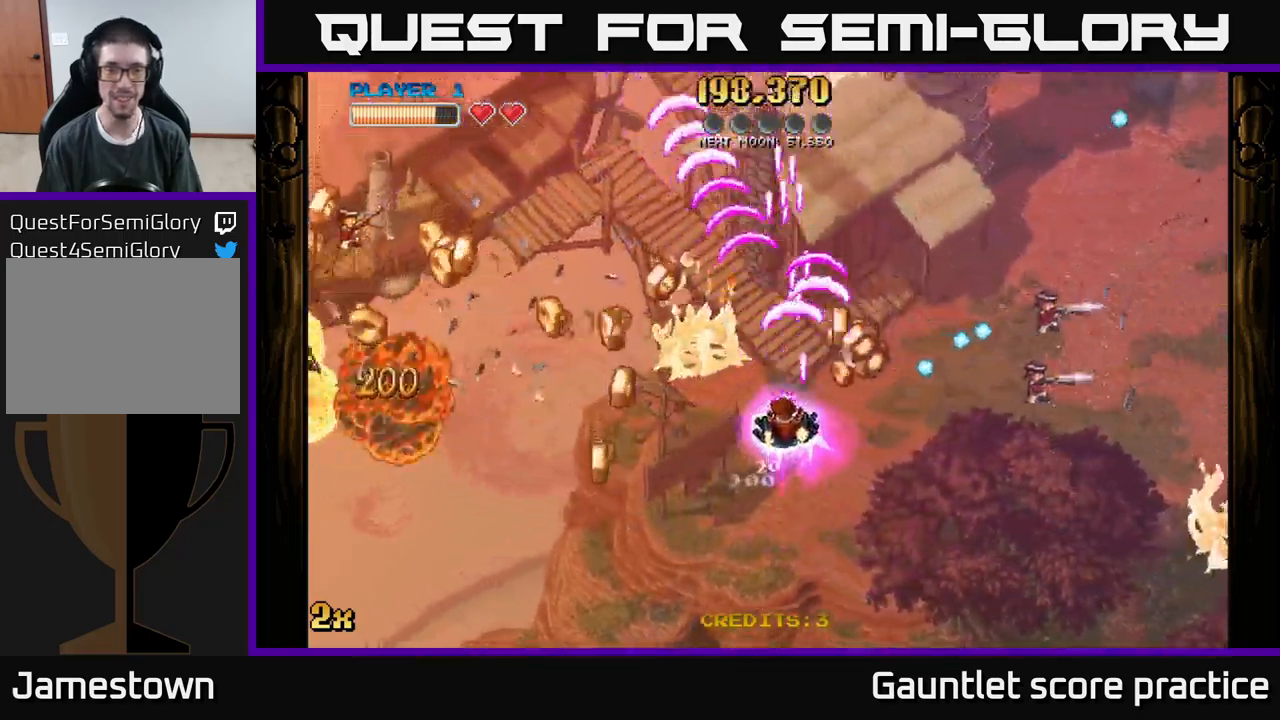
{"buttons": ["A"], "left_stick": "right", "events": [[34, "X", "up"], [150, "left_stick", "down-left"], [284, "left_stick", "down"], [450, "left_stick", "right"]]}
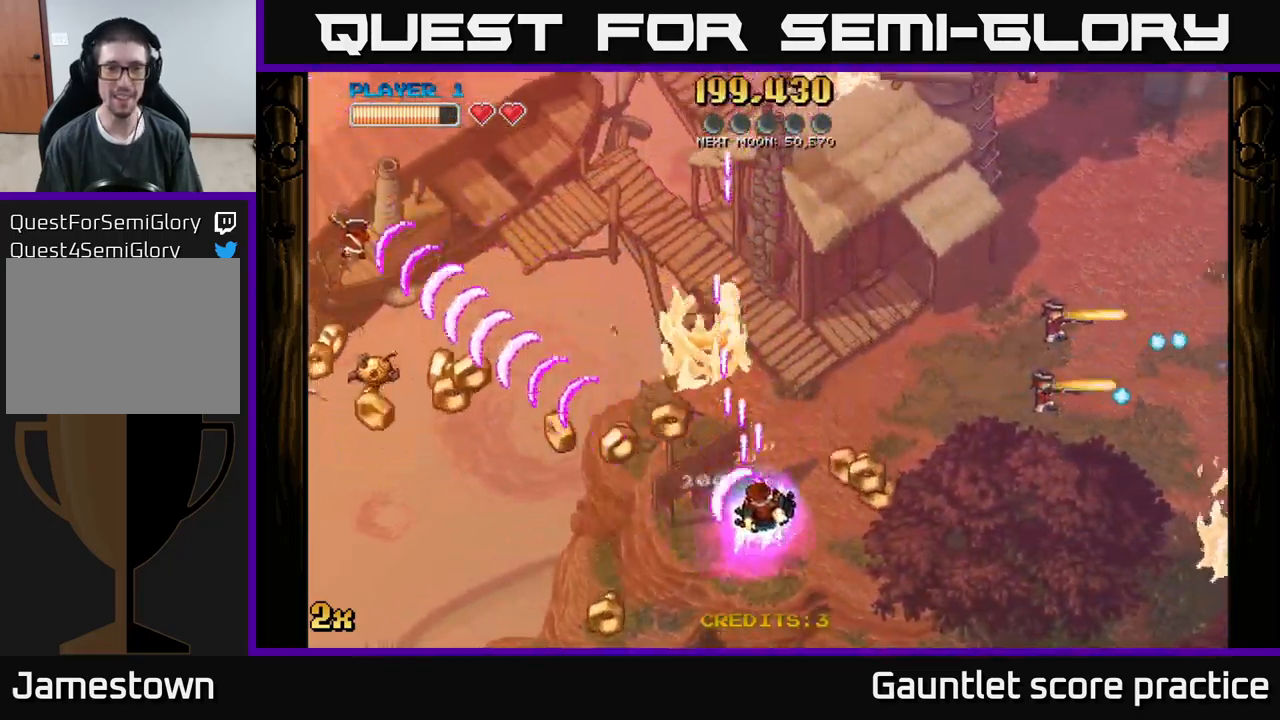
{"buttons": ["A"], "left_stick": "down-left", "events": [[167, "left_stick", "down-left"], [267, "left_stick", "left"], [500, "left_stick", "down-left"]]}
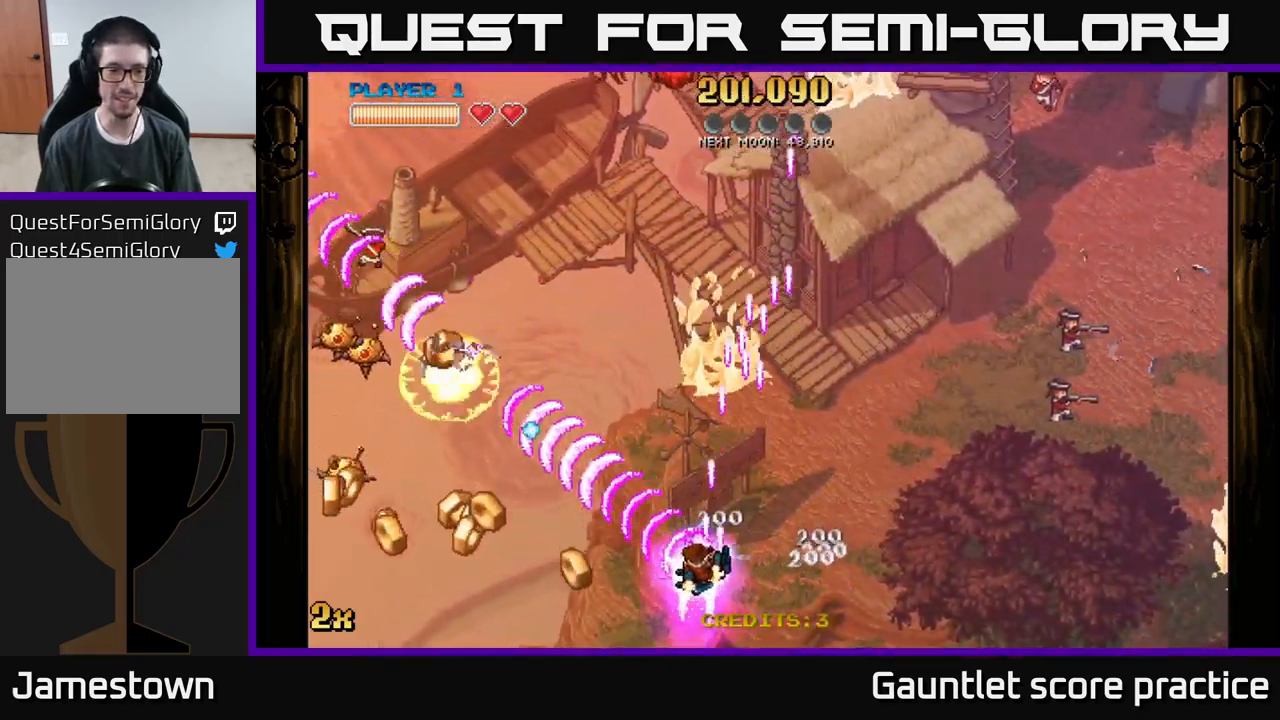
{"buttons": ["A"], "left_stick": "left", "events": [[300, "left_stick", "left"]]}
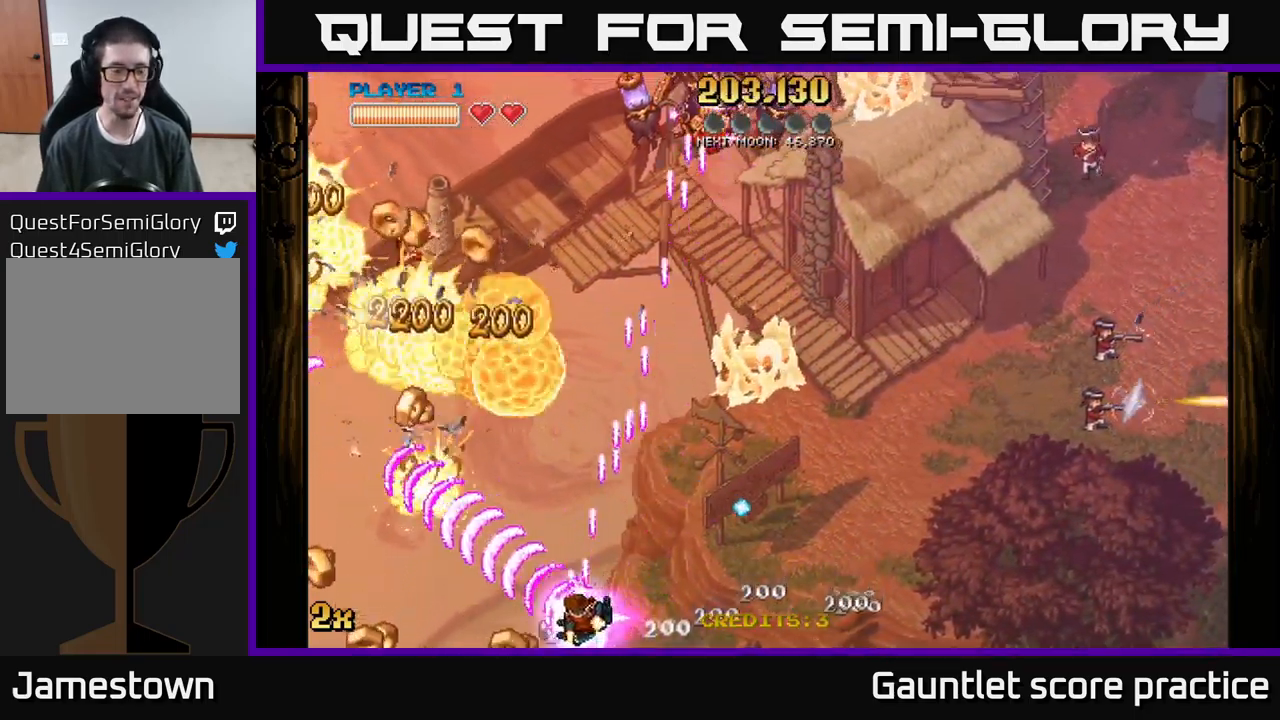
{"buttons": ["A"], "left_stick": "left", "events": []}
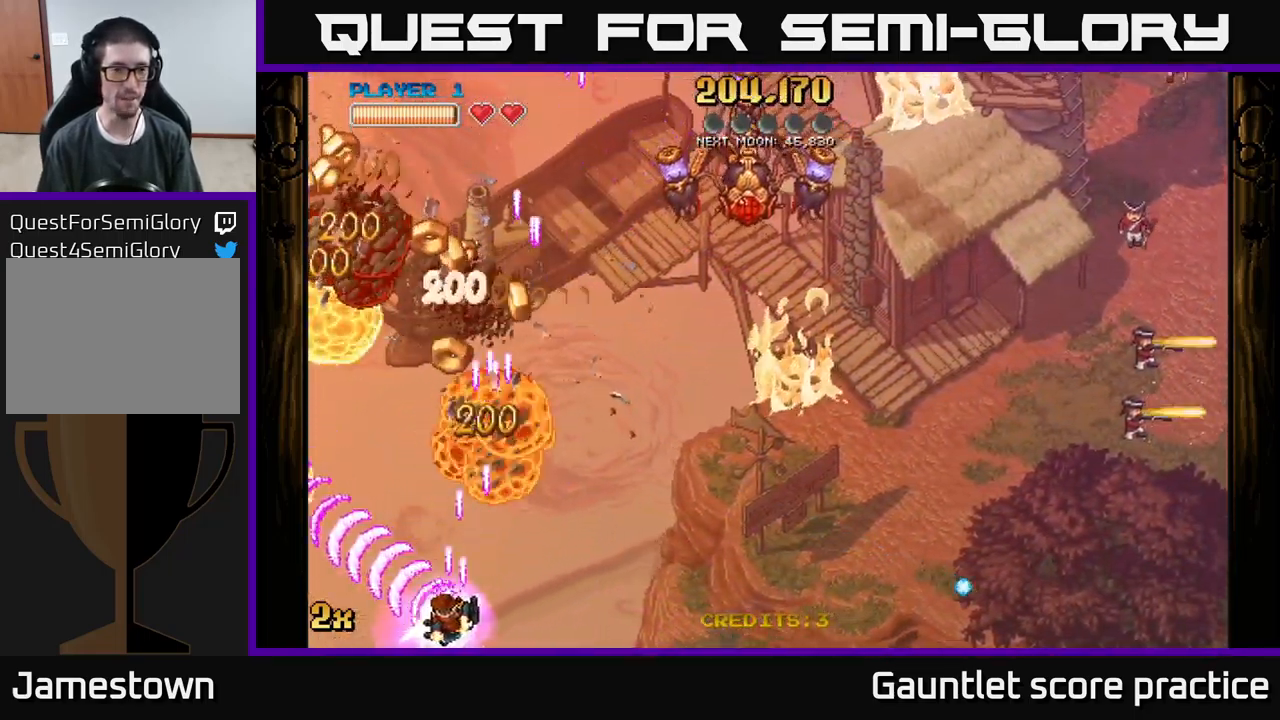
{"buttons": ["A"], "left_stick": "up", "events": [[184, "left_stick", "up"], [217, "X", "down"], [234, "left_stick", "up-right"], [317, "X", "up"], [451, "left_stick", "up"]]}
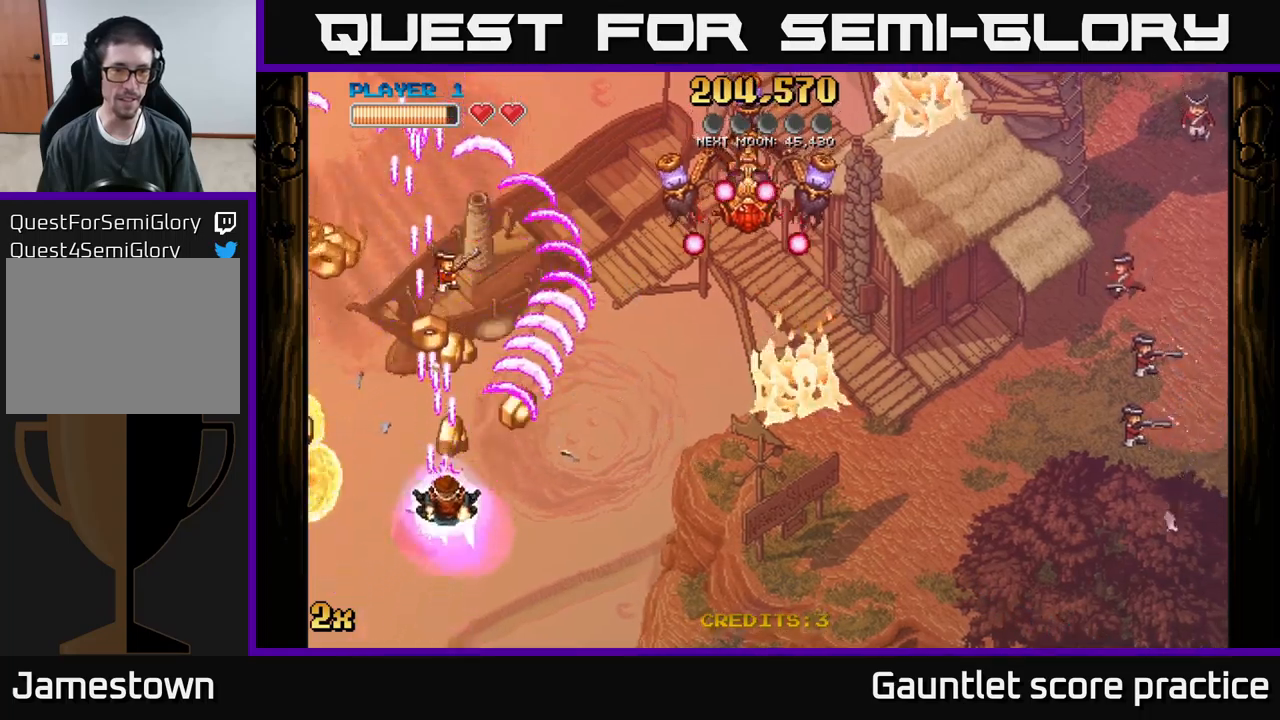
{"buttons": ["A"], "left_stick": "down-left", "events": [[167, "left_stick", "down-right"], [400, "left_stick", "down-left"]]}
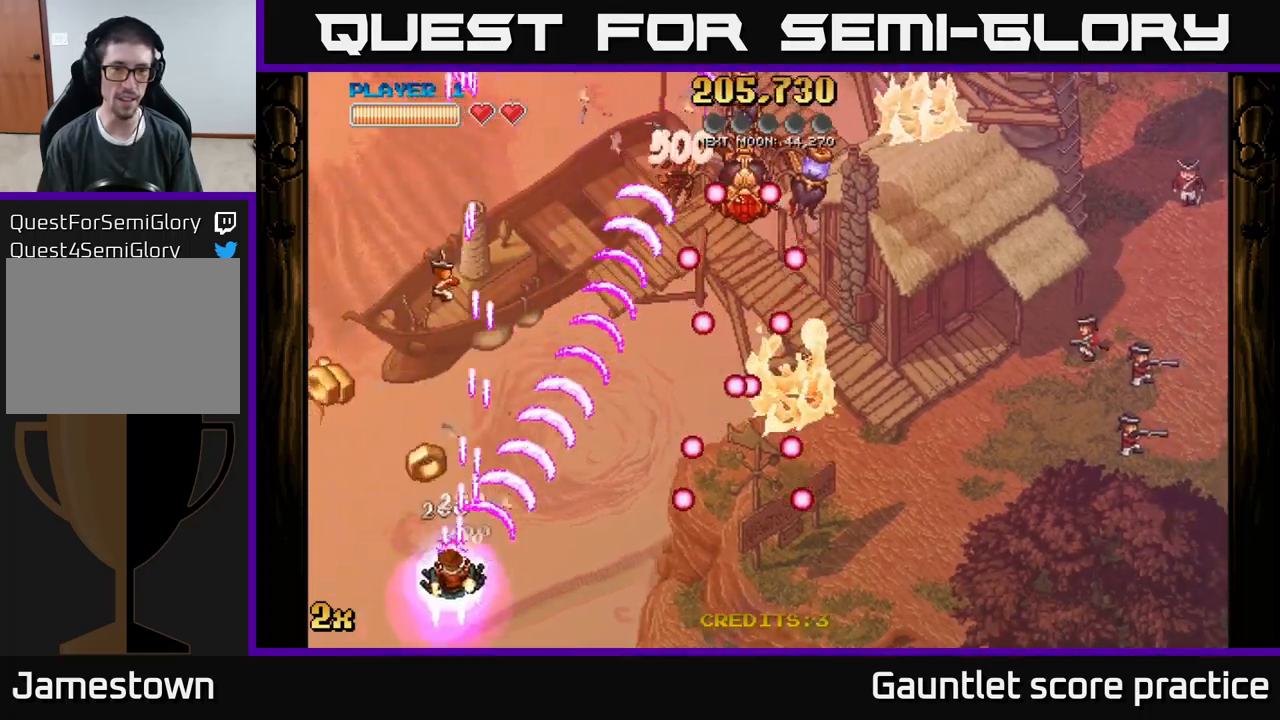
{"buttons": ["A"], "left_stick": "up-left", "events": [[367, "left_stick", "up-left"]]}
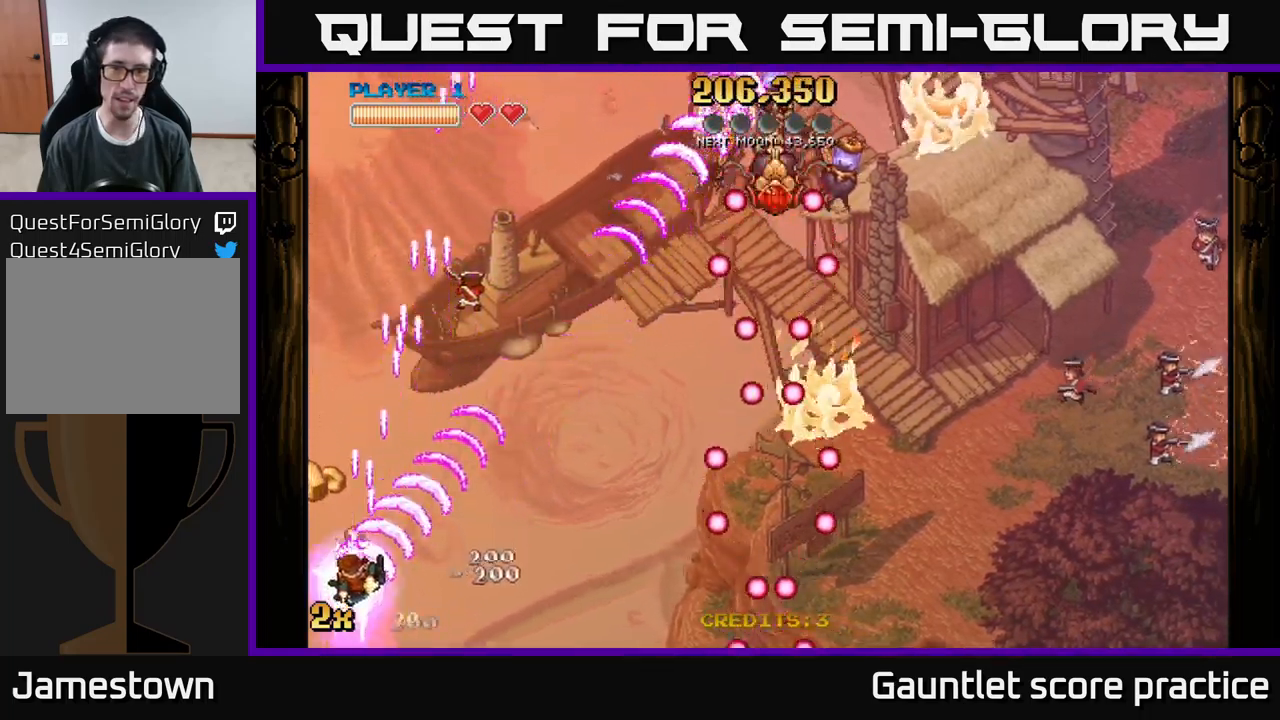
{"buttons": ["A"], "left_stick": "up-right", "events": [[33, "left_stick", "up"], [133, "left_stick", "up-right"], [300, "X", "down"], [417, "X", "up"]]}
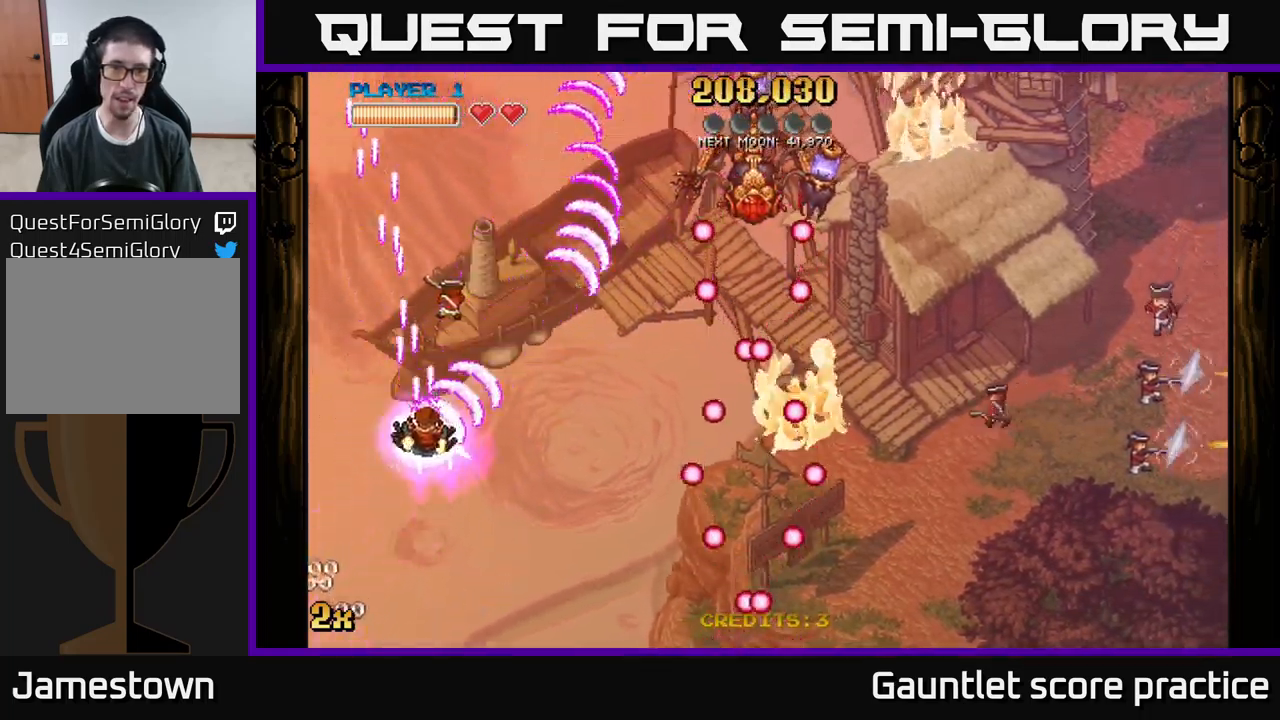
{"buttons": ["A"], "left_stick": "down-right", "events": [[350, "left_stick", "down-right"]]}
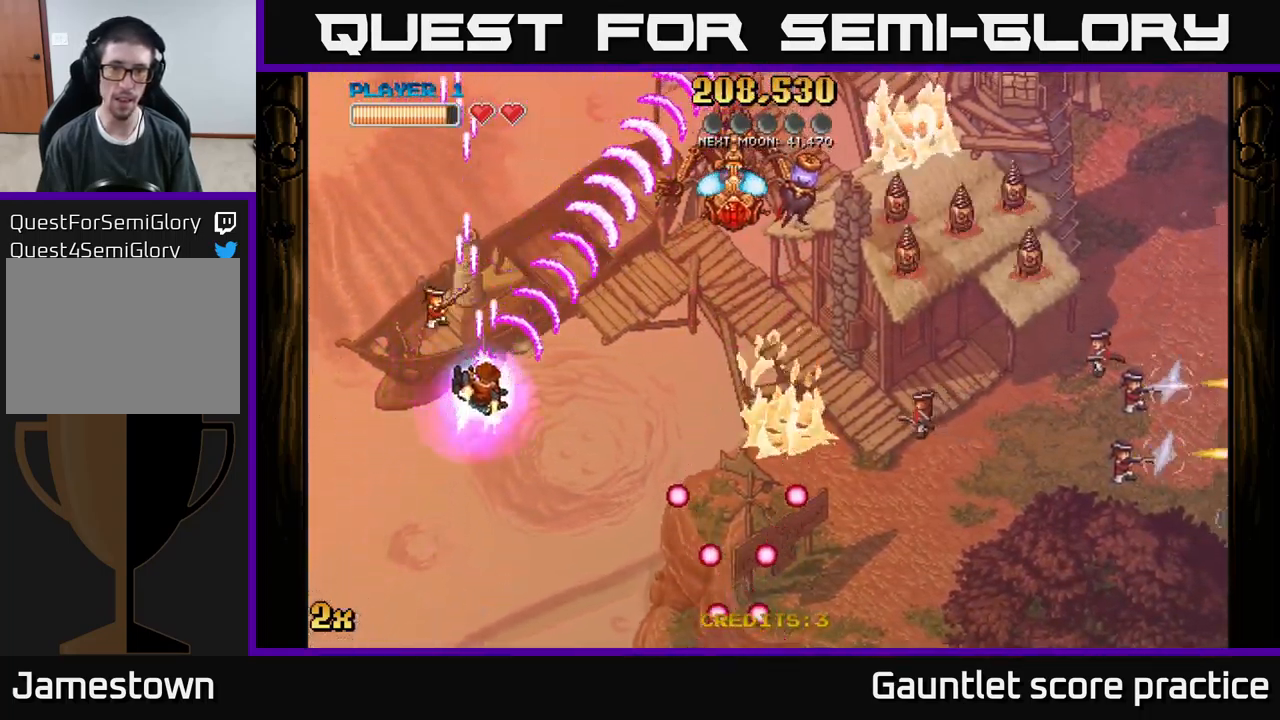
{"buttons": [], "left_stick": "down-right", "events": [[67, "left_stick", "up-right"], [100, "X", "down"], [200, "X", "up"], [233, "A", "up"], [283, "left_stick", "down-right"]]}
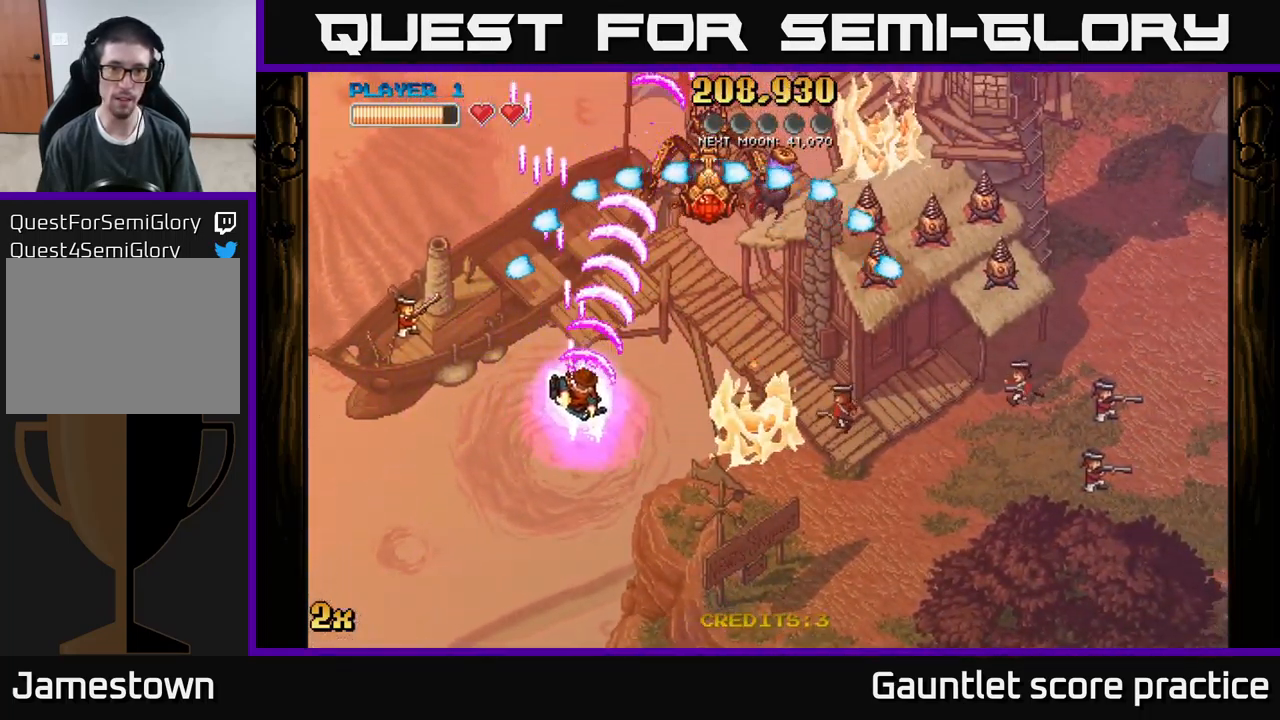
{"buttons": ["A"], "left_stick": "left", "events": [[117, "A", "down"], [217, "left_stick", "right"], [450, "left_stick", "left"]]}
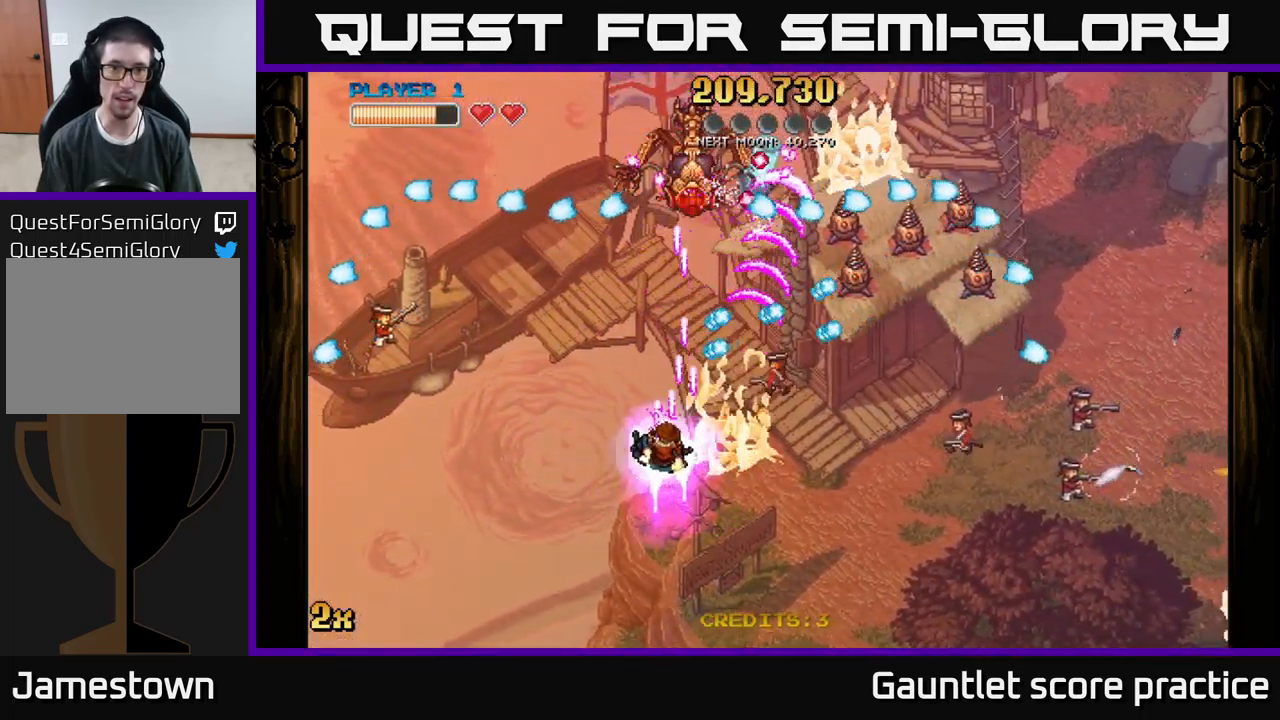
{"buttons": ["A"], "left_stick": "down-left", "events": [[83, "left_stick", "down-left"]]}
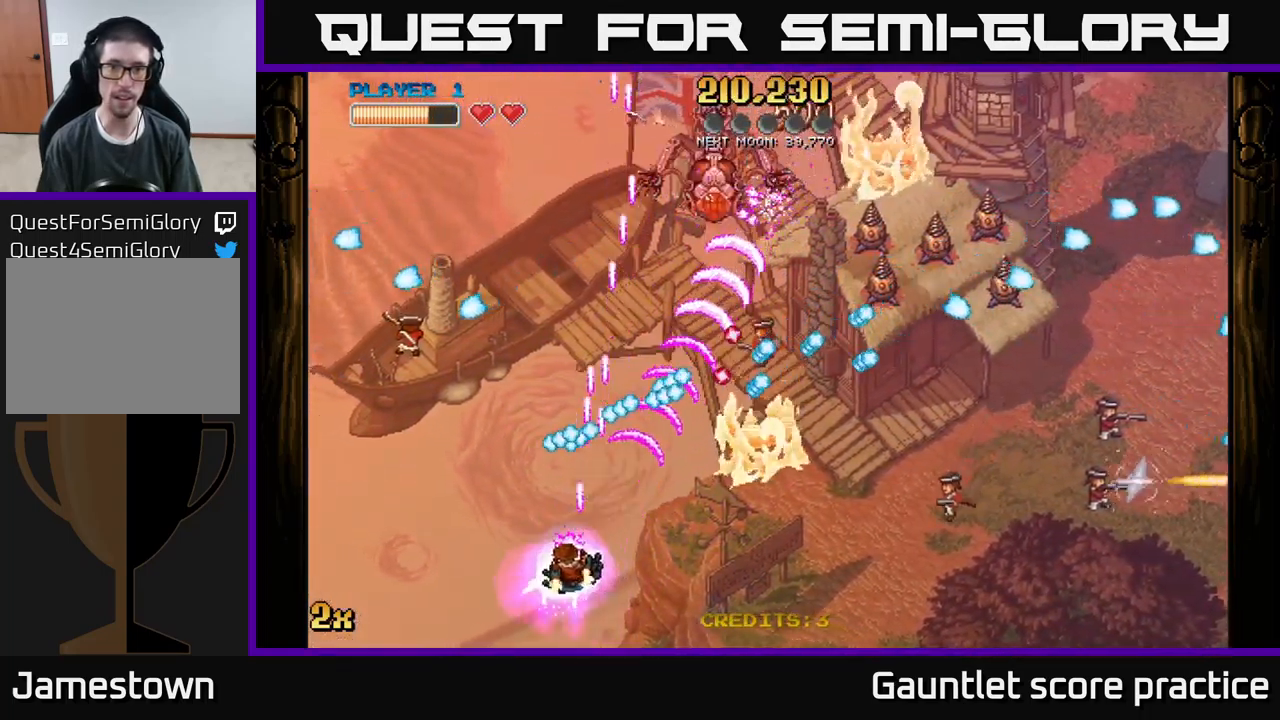
{"buttons": ["A"], "left_stick": "right", "events": [[133, "left_stick", "right"]]}
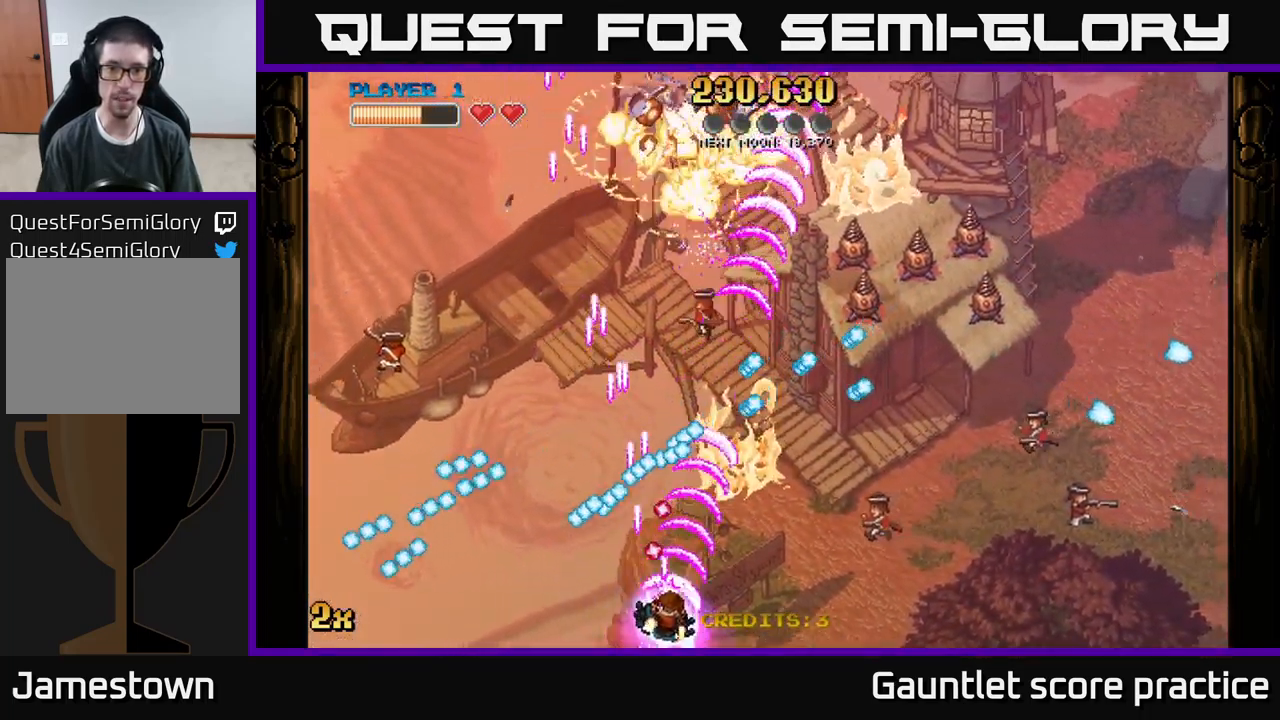
{"buttons": ["A"], "left_stick": "right", "events": []}
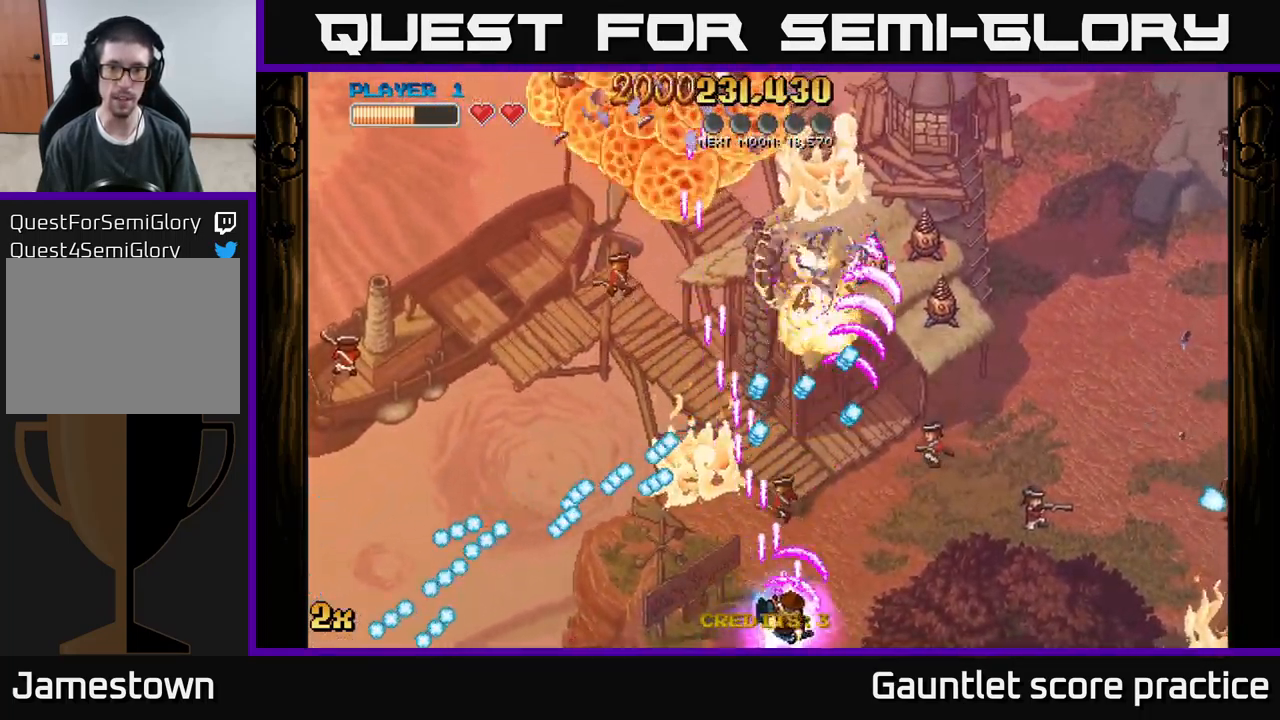
{"buttons": ["A"], "left_stick": "up-left", "events": [[216, "left_stick", "up"], [366, "left_stick", "up-left"]]}
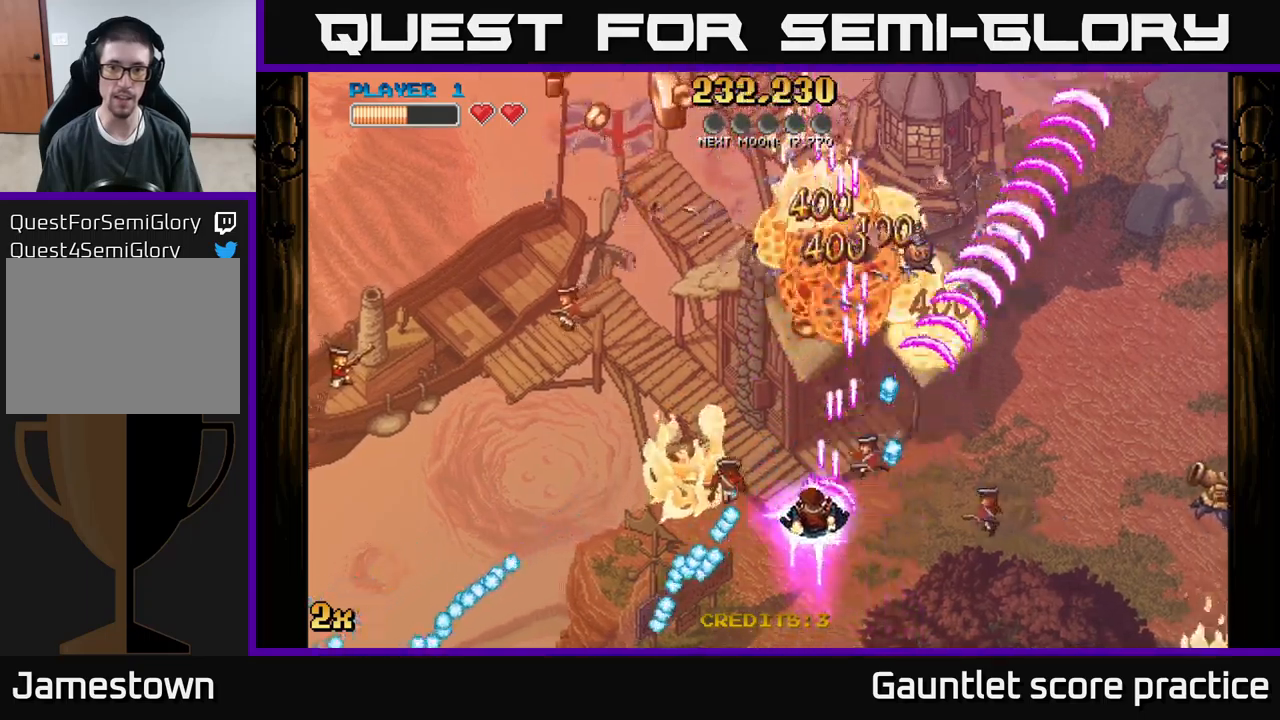
{"buttons": ["A"], "left_stick": "up", "events": [[383, "left_stick", "up"]]}
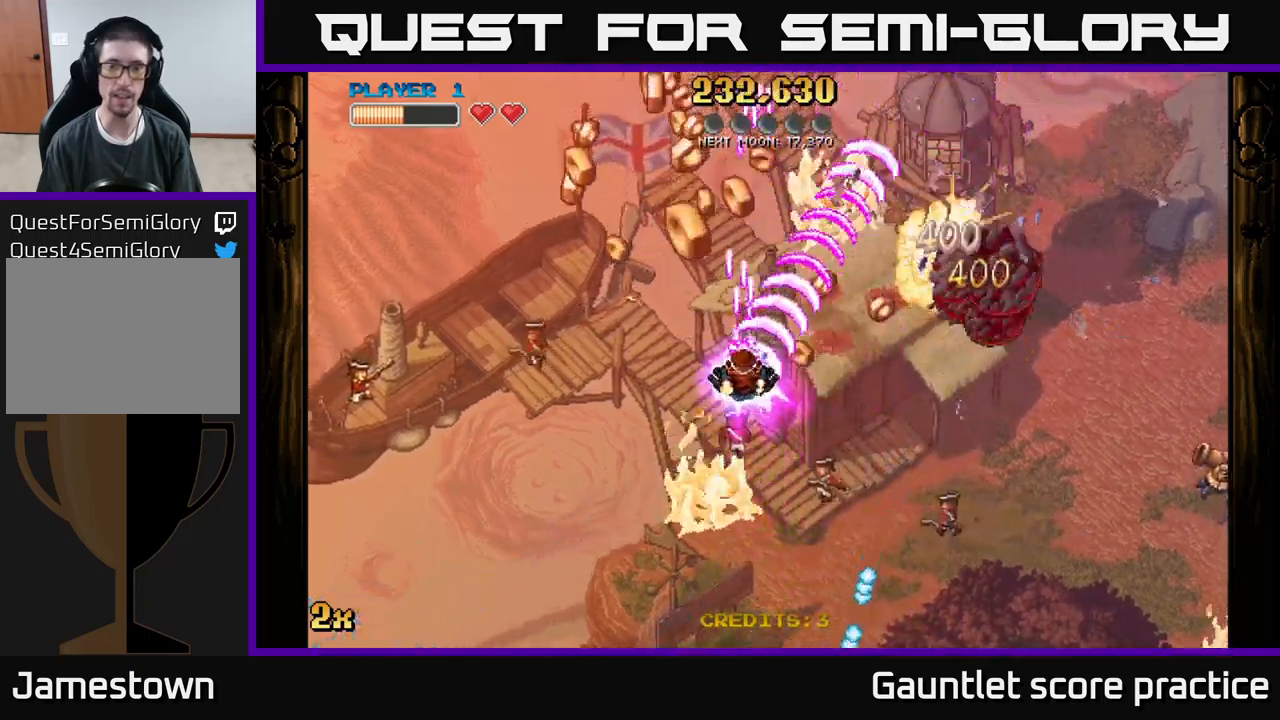
{"buttons": ["A"], "left_stick": "right", "events": [[67, "left_stick", "up-left"], [250, "left_stick", "left"], [467, "left_stick", "right"]]}
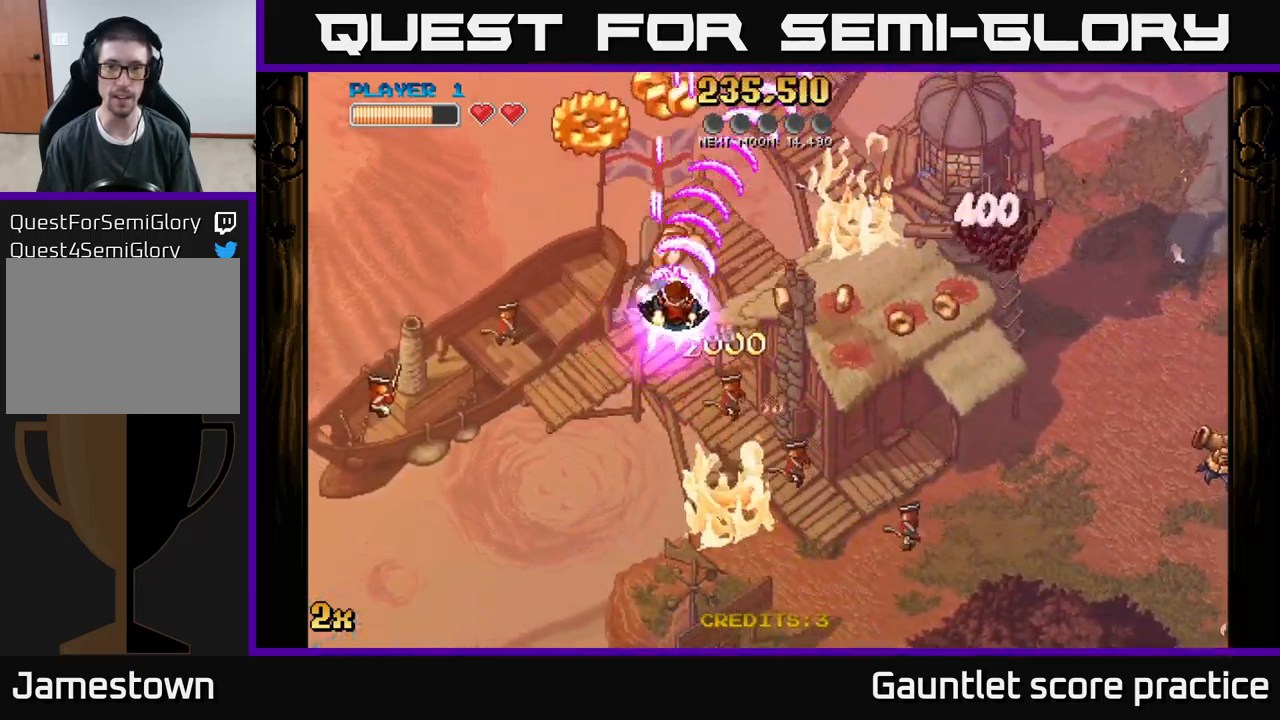
{"buttons": ["A"], "left_stick": "up", "events": [[217, "left_stick", "left"], [500, "left_stick", "up"]]}
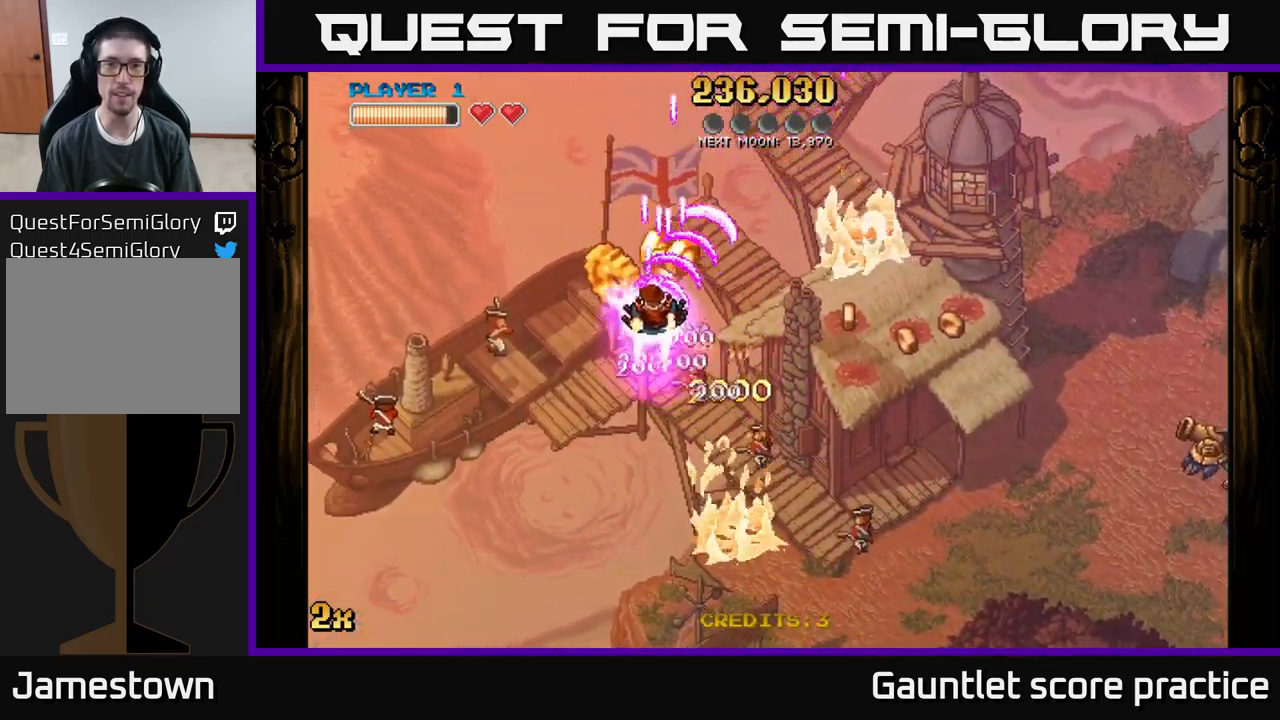
{"buttons": ["A"], "left_stick": "right", "events": [[33, "left_stick", "up-right"], [133, "left_stick", "right"]]}
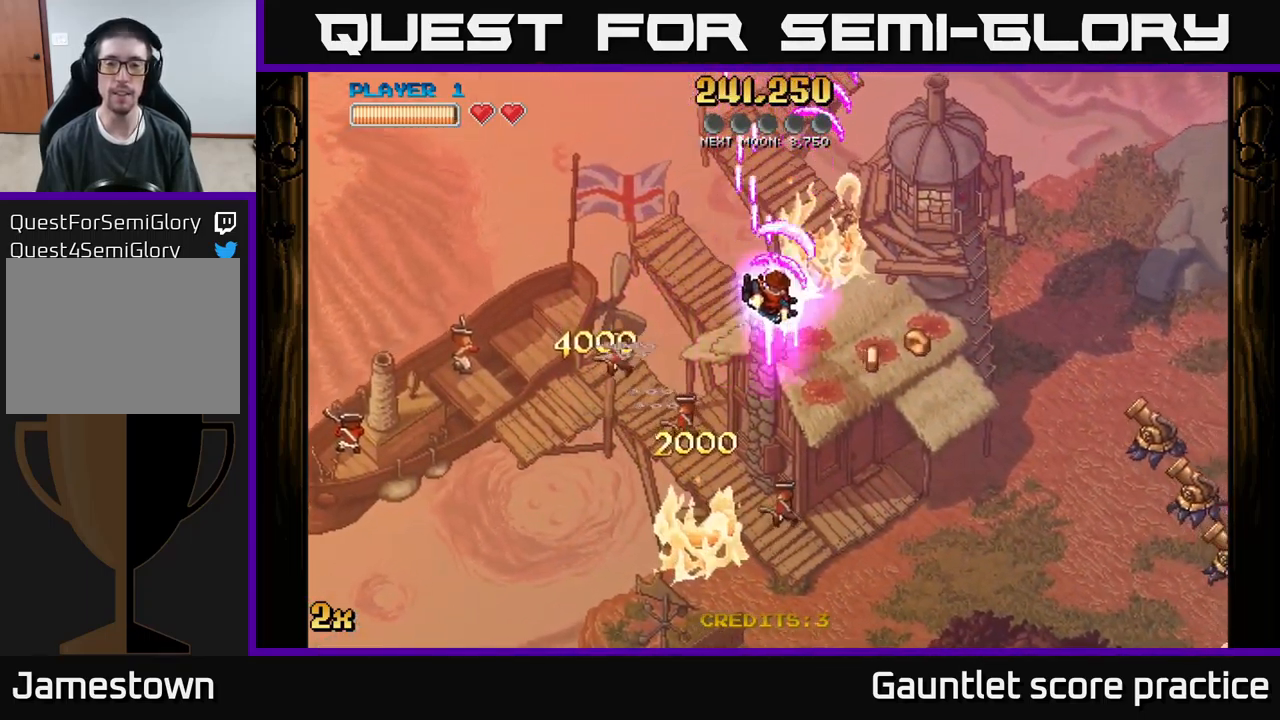
{"buttons": ["A", "X"], "left_stick": "down-right", "events": [[50, "left_stick", "down-right"], [250, "X", "down"]]}
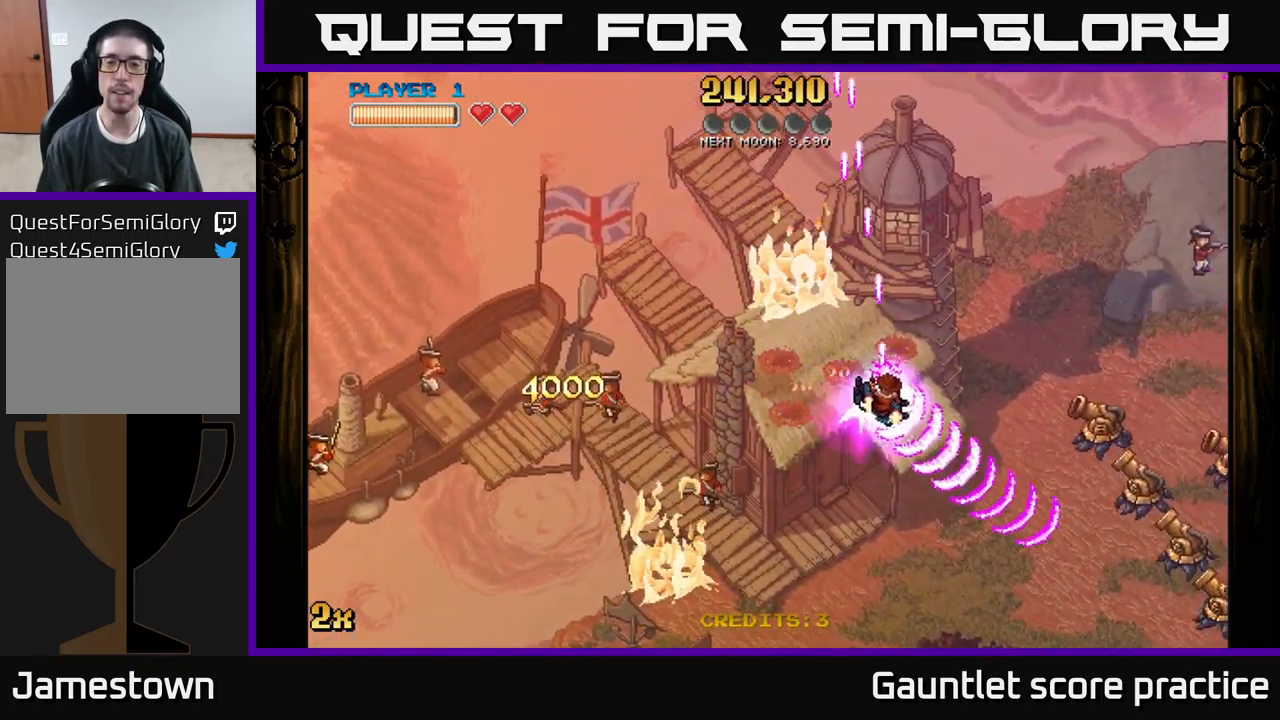
{"buttons": ["A"], "left_stick": "right", "events": [[17, "X", "up"], [133, "left_stick", "right"]]}
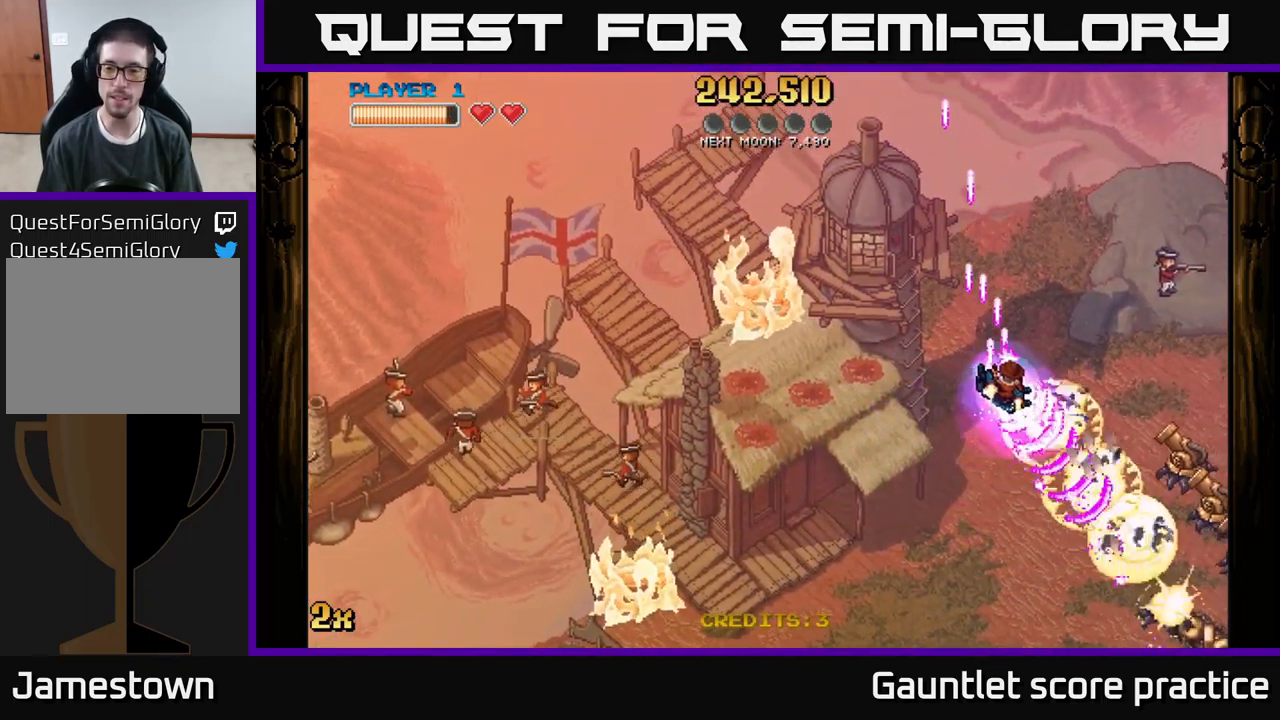
{"buttons": ["A"], "left_stick": "down", "events": [[267, "left_stick", "down-right"], [500, "left_stick", "down"]]}
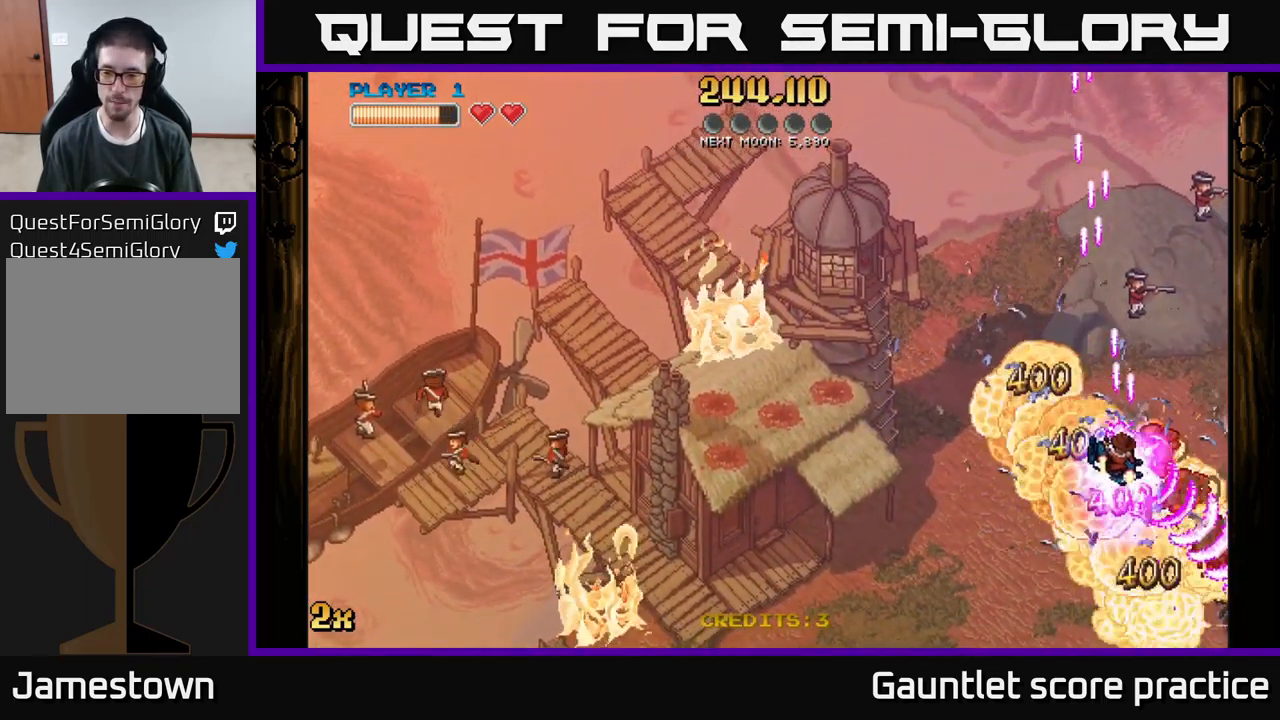
{"buttons": ["A"], "left_stick": "down-right", "events": [[233, "left_stick", "down-right"]]}
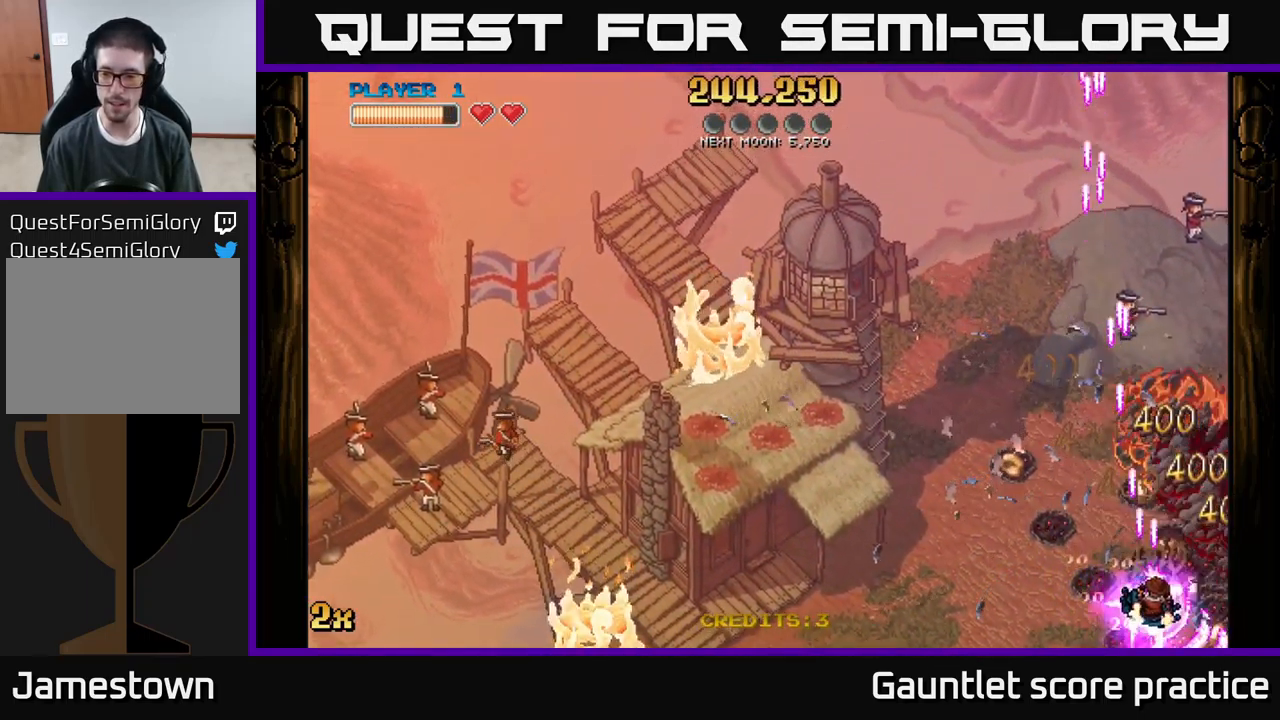
{"buttons": ["A"], "left_stick": "up-left", "events": [[350, "left_stick", "up-left"]]}
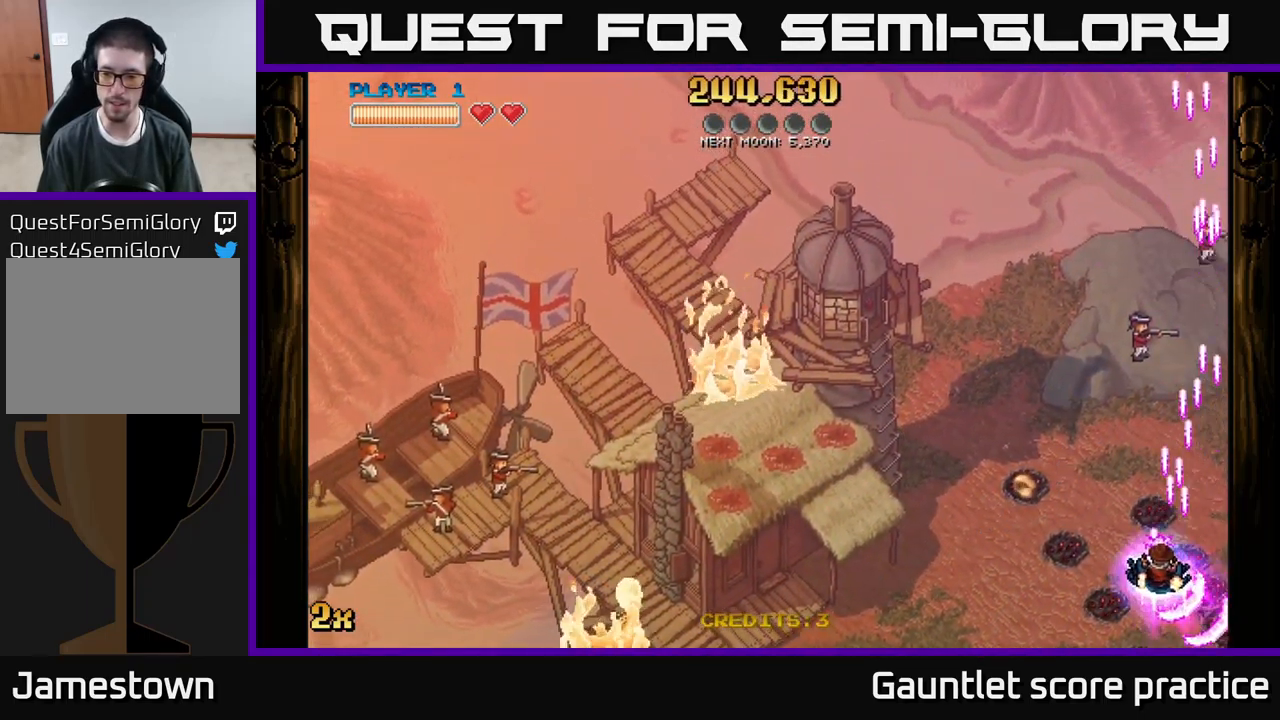
{"buttons": ["A"], "left_stick": "left", "events": [[33, "X", "down"], [250, "X", "up"], [350, "left_stick", "left"]]}
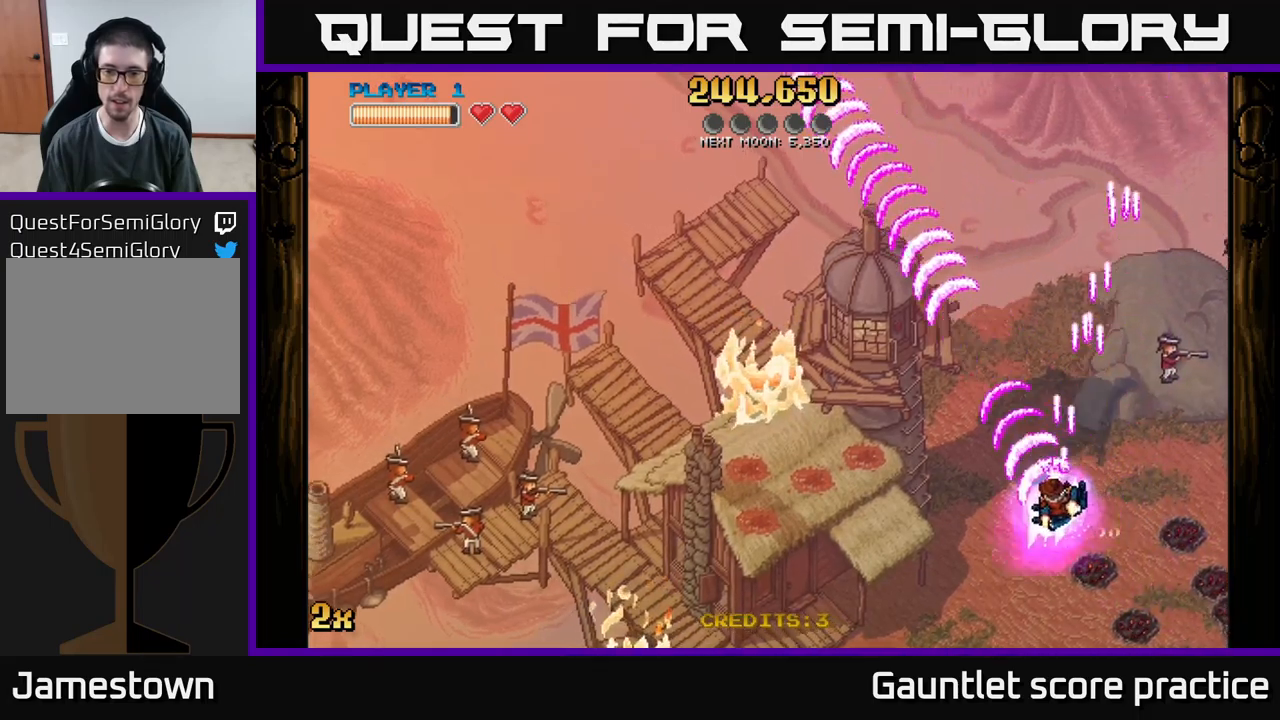
{"buttons": ["A"], "left_stick": "left", "events": [[234, "X", "down"], [234, "left_stick", "up-left"], [350, "X", "up"], [434, "left_stick", "left"]]}
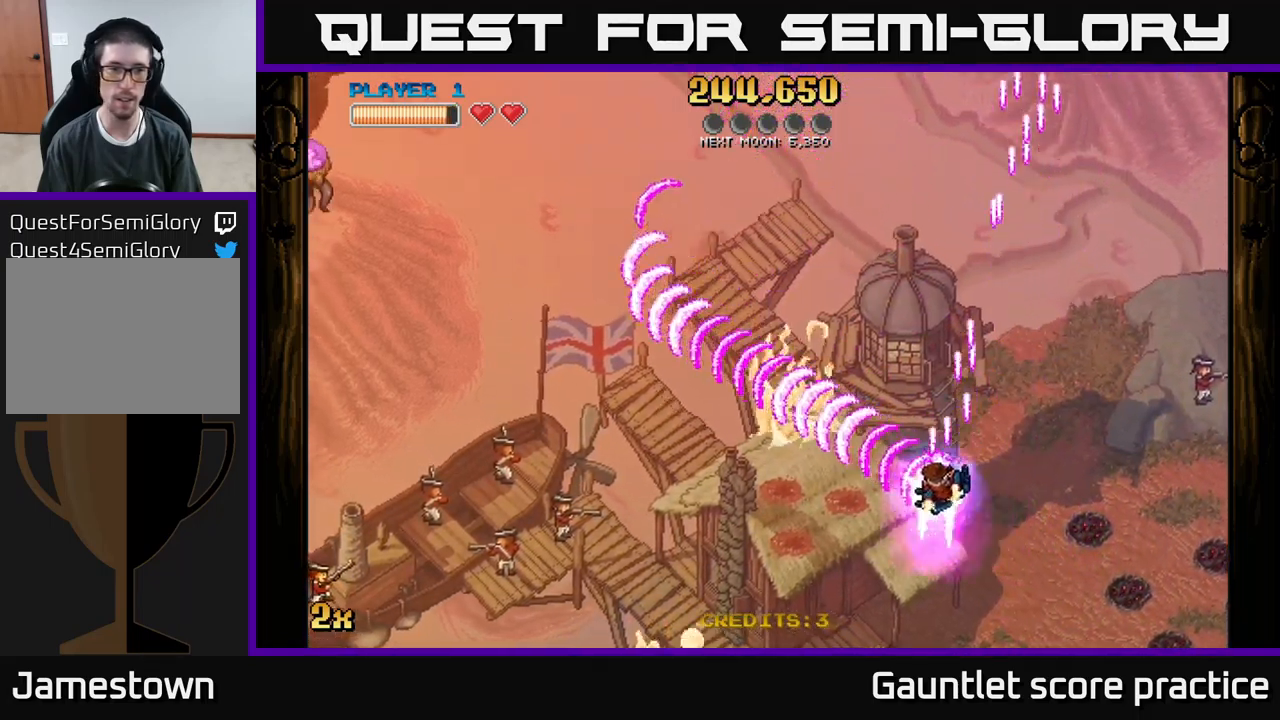
{"buttons": ["A"], "left_stick": "left", "events": []}